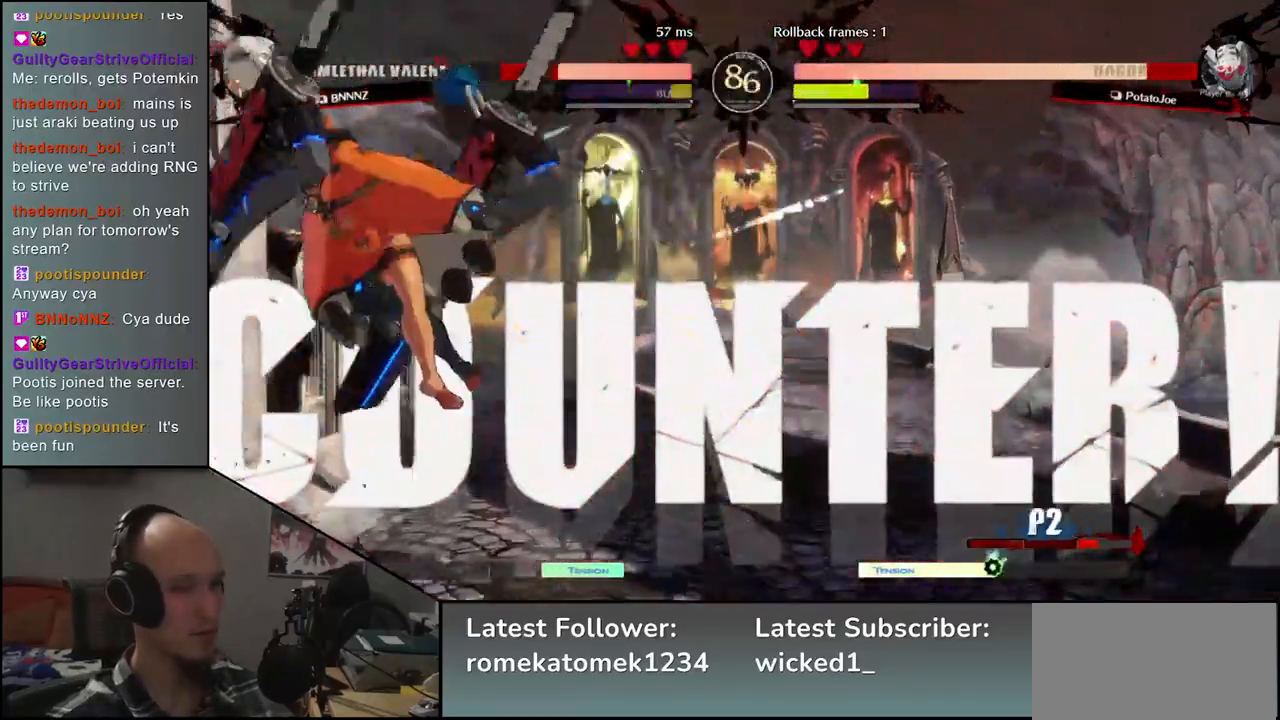
Gameplay with a controller (arcade stick); each line is a JSON object with the inputs held at the frame after it (dt_ms = milliseconds from this image to that frame). "events" lists button and stick changes between this image and that frame as [ms after this image, input, new state], when the widget could be followed in between. Not read: L3 R3.
{"dt_ms": 500, "buttons": [], "left_stick": "right", "events": [[67, "left_stick", "right"]]}
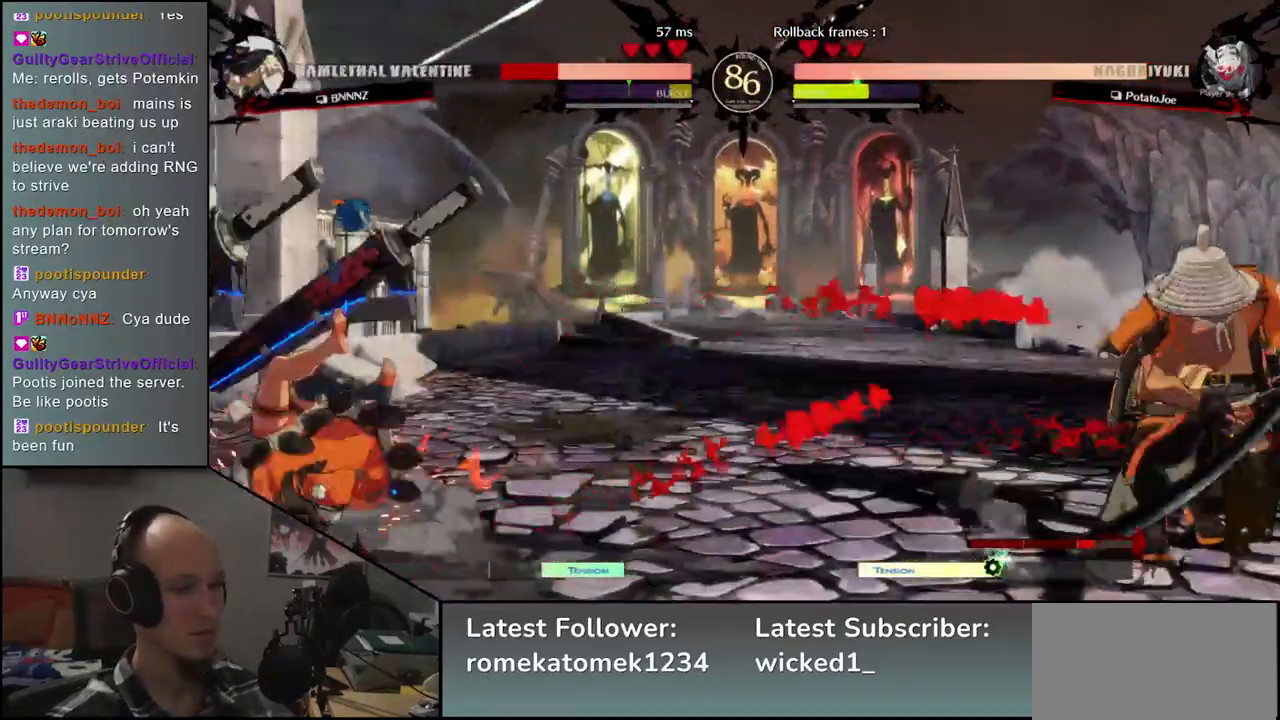
{"dt_ms": 500, "buttons": [], "left_stick": "right", "events": [[183, "left_stick", "down"], [250, "left_stick", "left"], [350, "left_stick", "up"], [417, "left_stick", "right"]]}
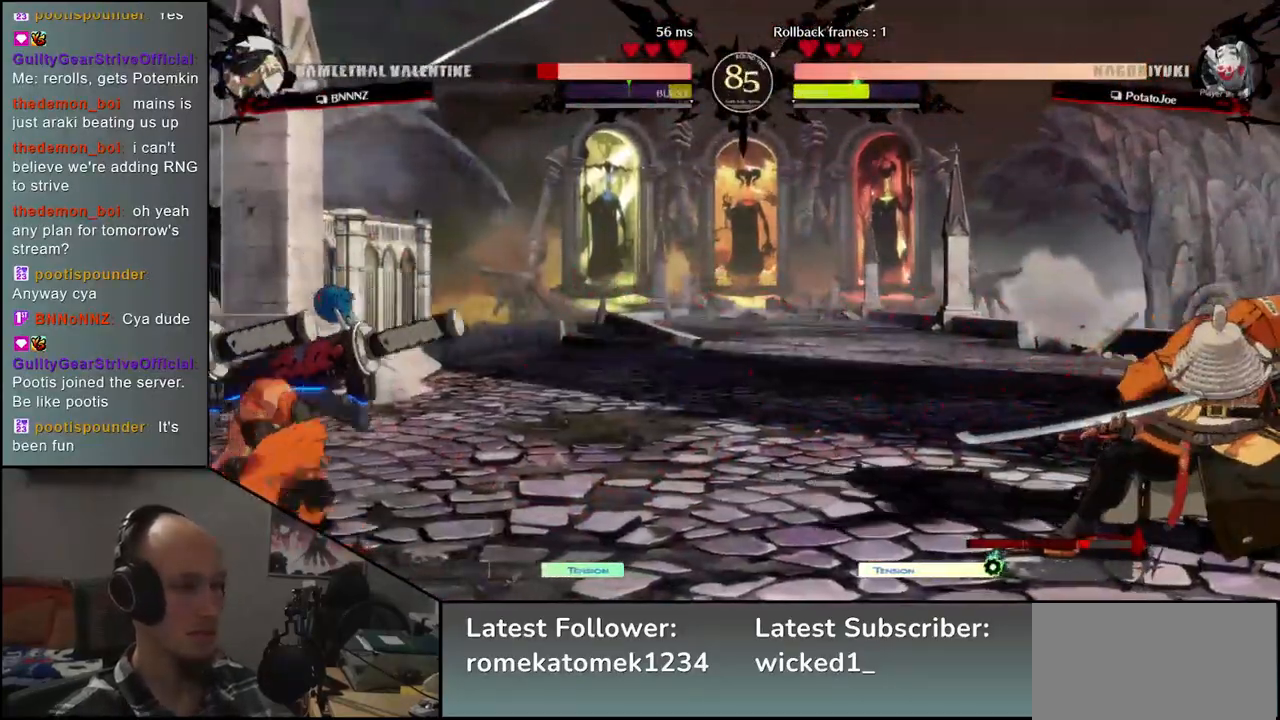
{"dt_ms": 500, "buttons": [], "left_stick": "right", "events": []}
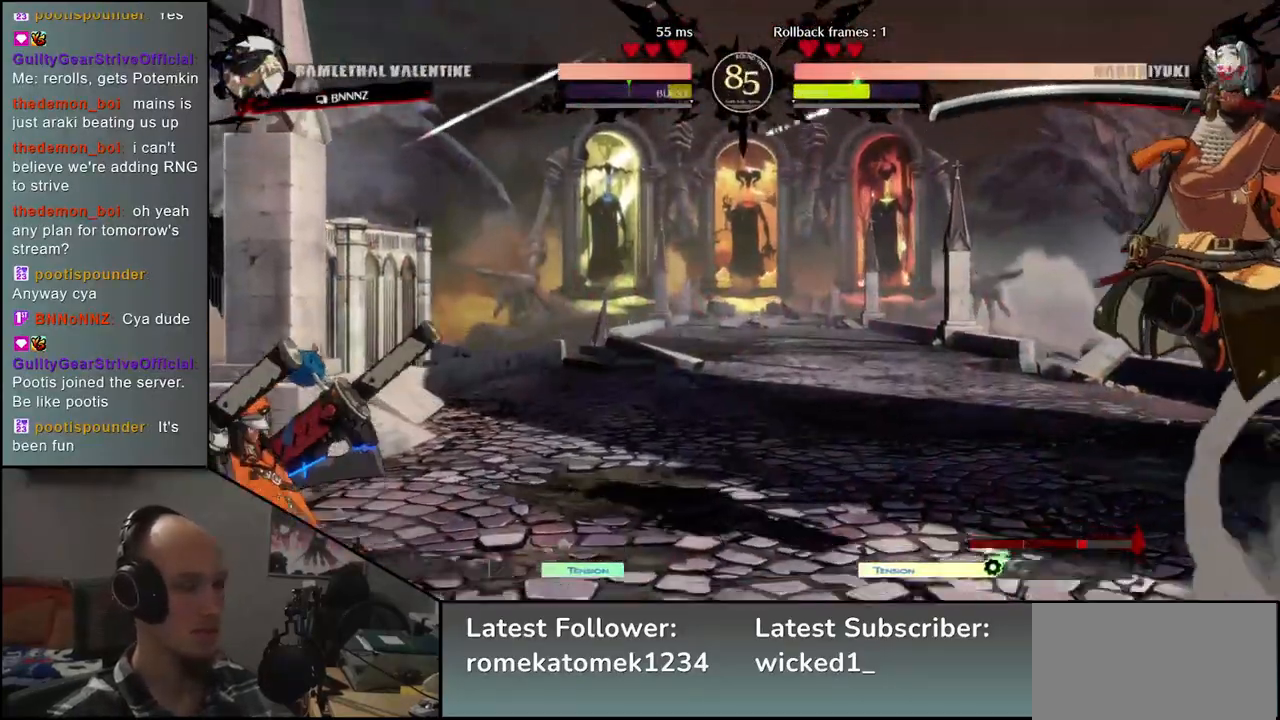
{"dt_ms": 500, "buttons": [], "left_stick": "right", "events": [[283, "left_stick", "down"], [350, "left_stick", "left"], [483, "left_stick", "right"]]}
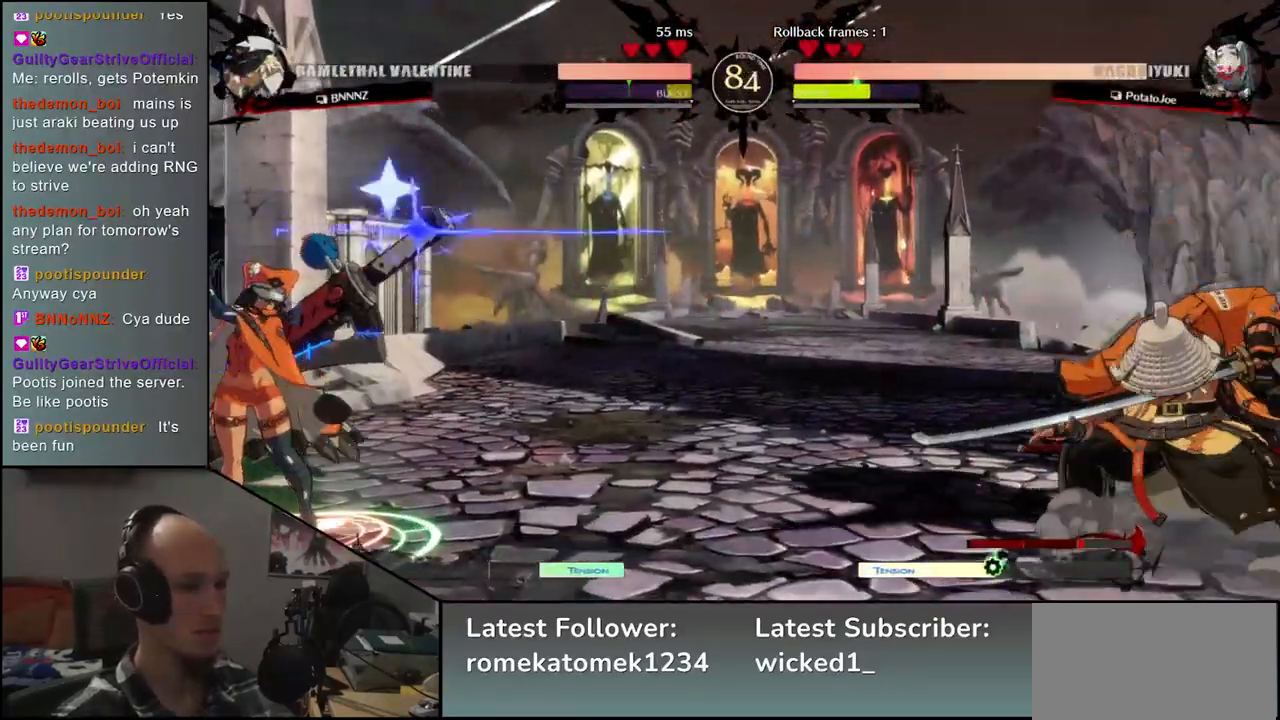
{"dt_ms": 500, "buttons": [], "left_stick": "right", "events": []}
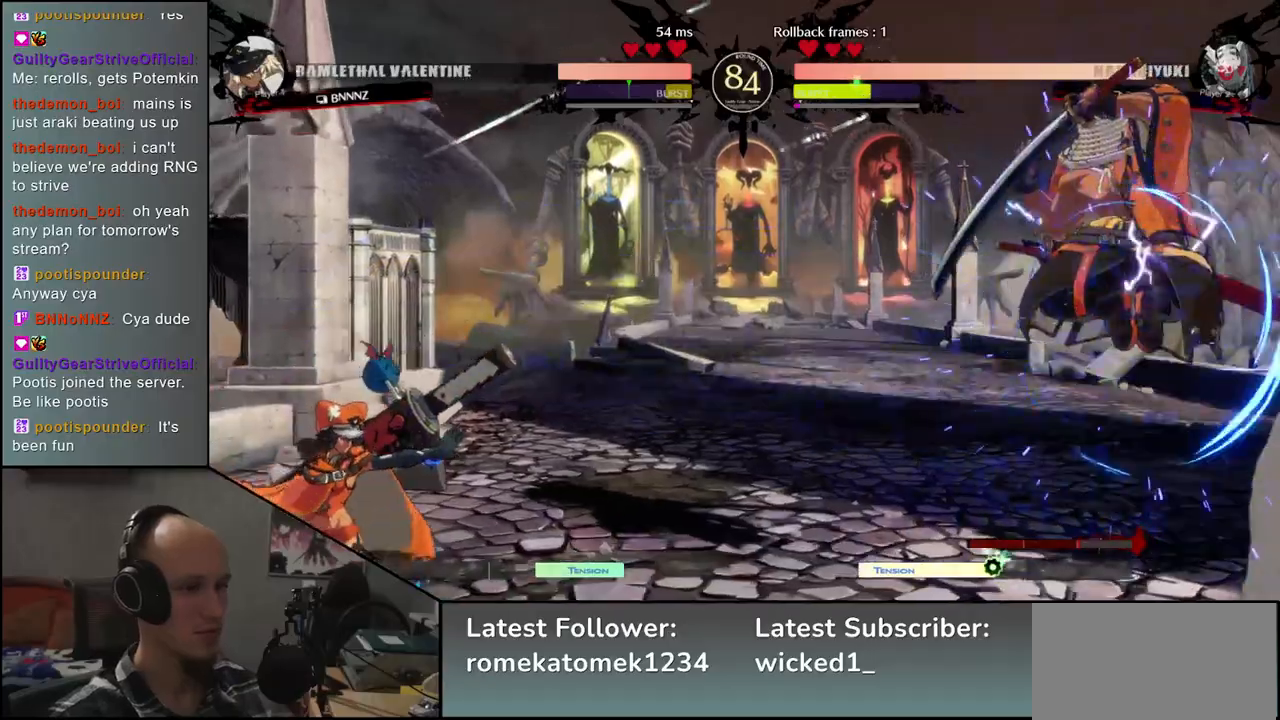
{"dt_ms": 1000, "buttons": [], "left_stick": "right"}
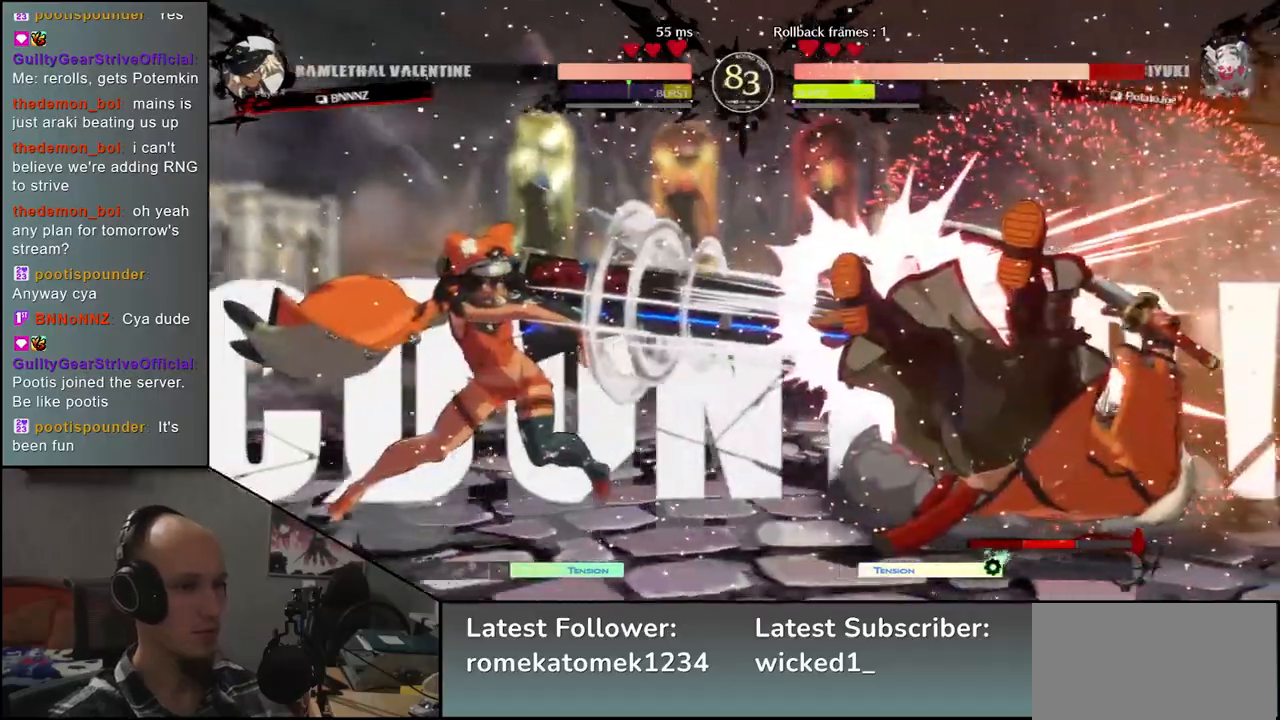
{"dt_ms": 500, "buttons": [], "left_stick": "right", "events": []}
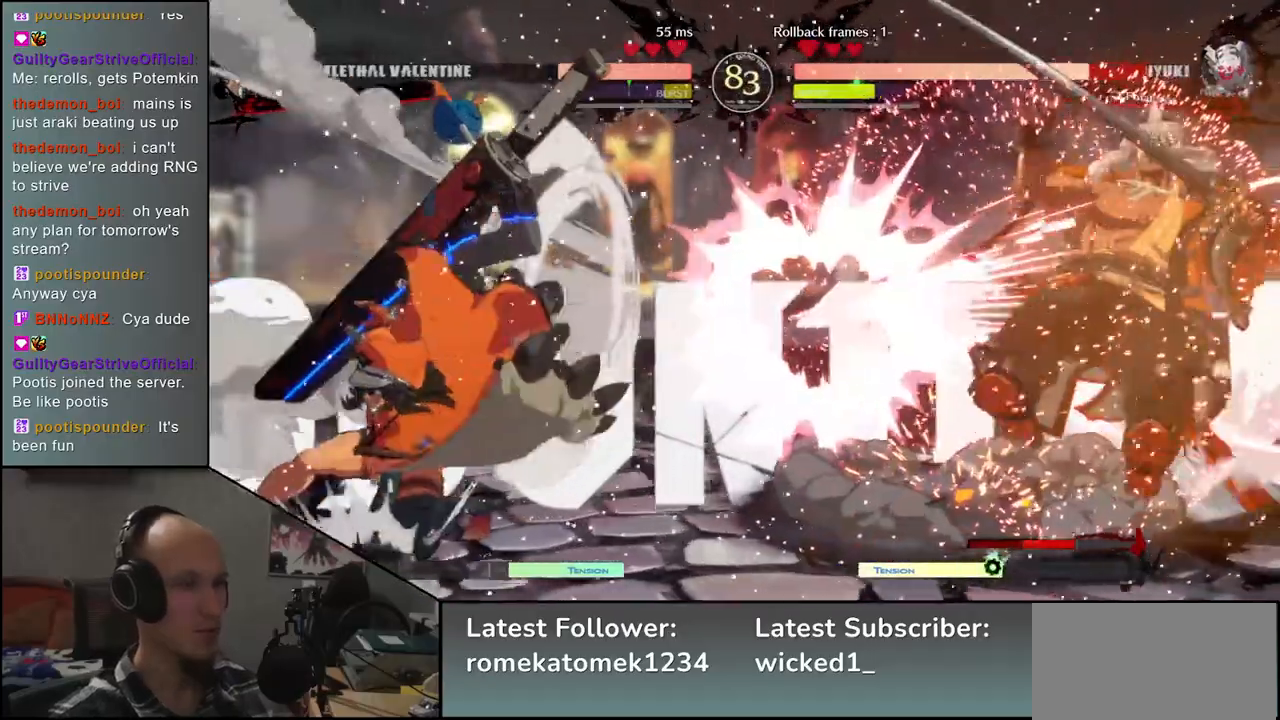
{"dt_ms": 500, "buttons": ["SQUARE"], "left_stick": "center", "events": [[417, "SQUARE", "down"], [450, "left_stick", "center"]]}
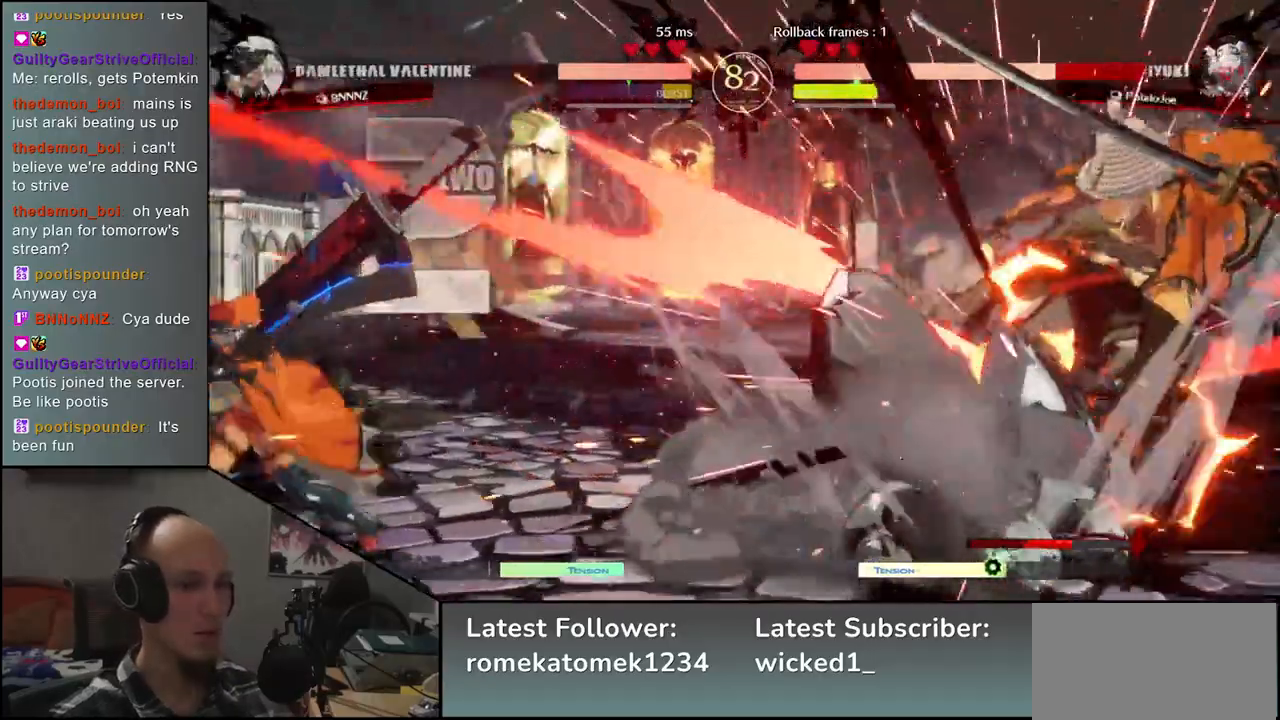
{"dt_ms": 500, "buttons": [], "left_stick": "right", "events": [[17, "SQUARE", "up"], [117, "SQUARE", "down"], [183, "SQUARE", "up"], [317, "left_stick", "right"]]}
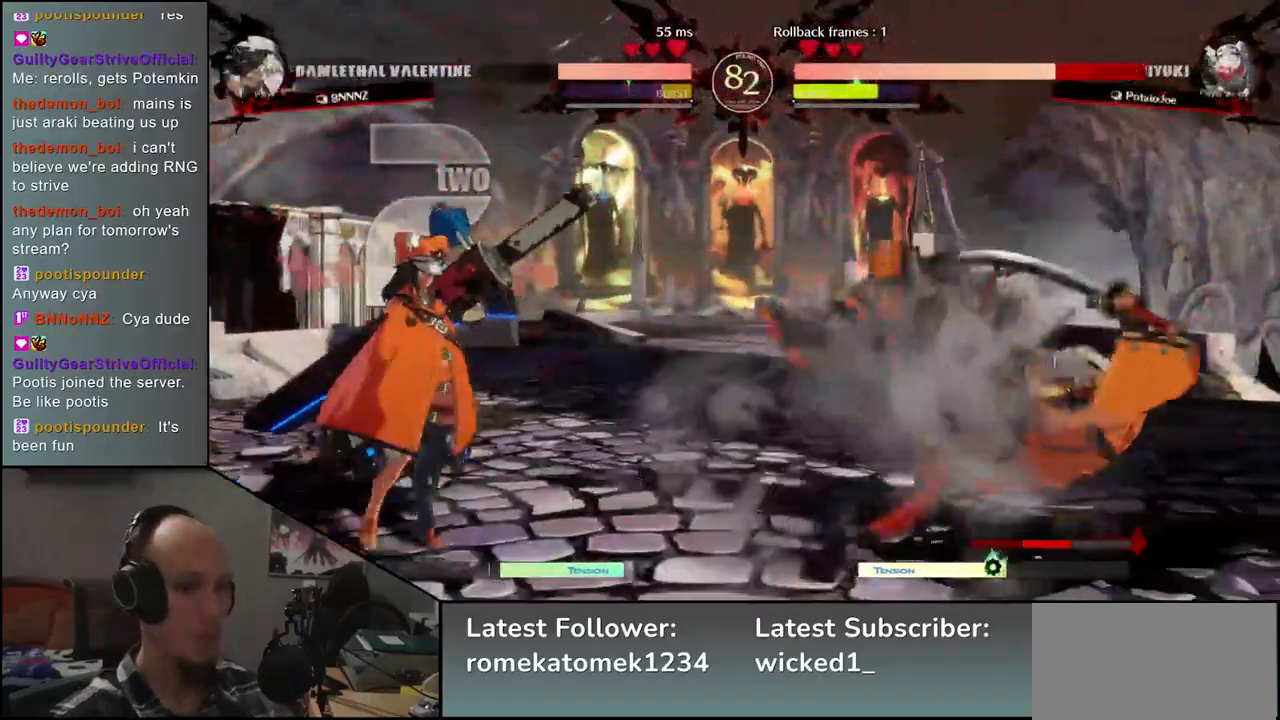
{"dt_ms": 500, "buttons": [], "left_stick": "right", "events": [[383, "R2", "down"], [467, "R2", "up"]]}
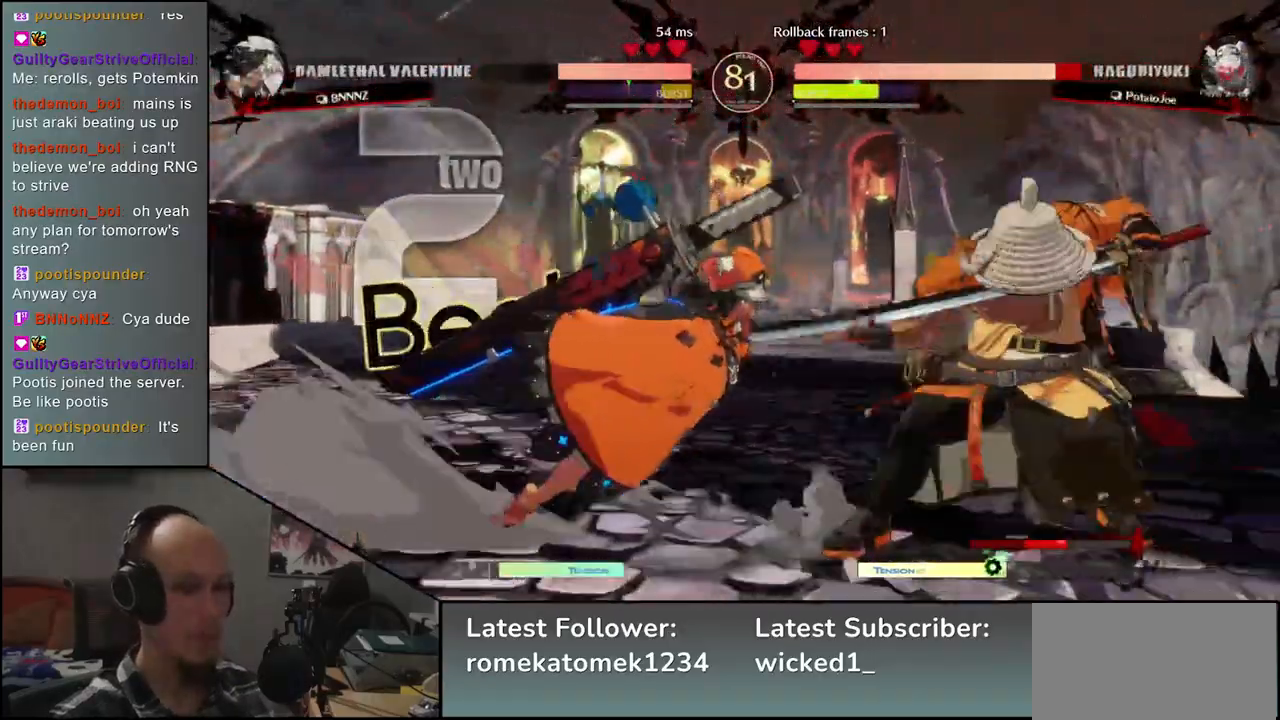
{"dt_ms": 500, "buttons": [], "left_stick": "down-right", "events": [[400, "left_stick", "down-right"]]}
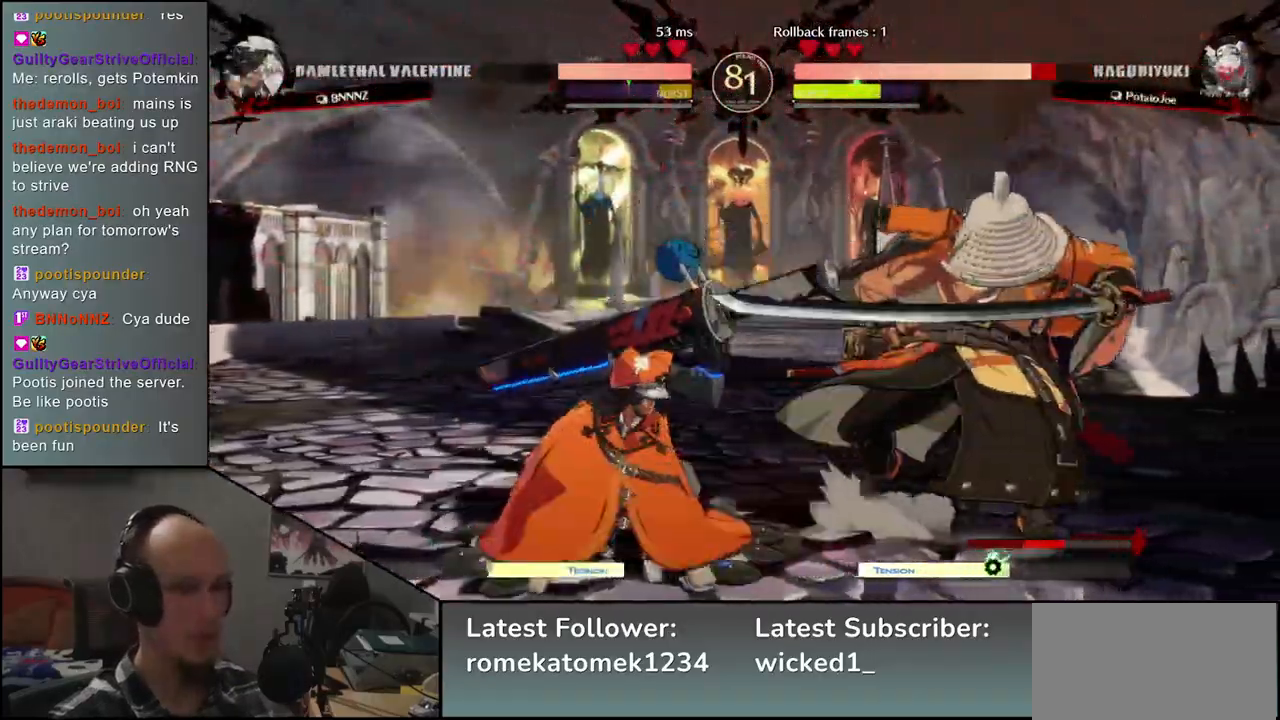
{"dt_ms": 1000, "buttons": [], "left_stick": "down-right"}
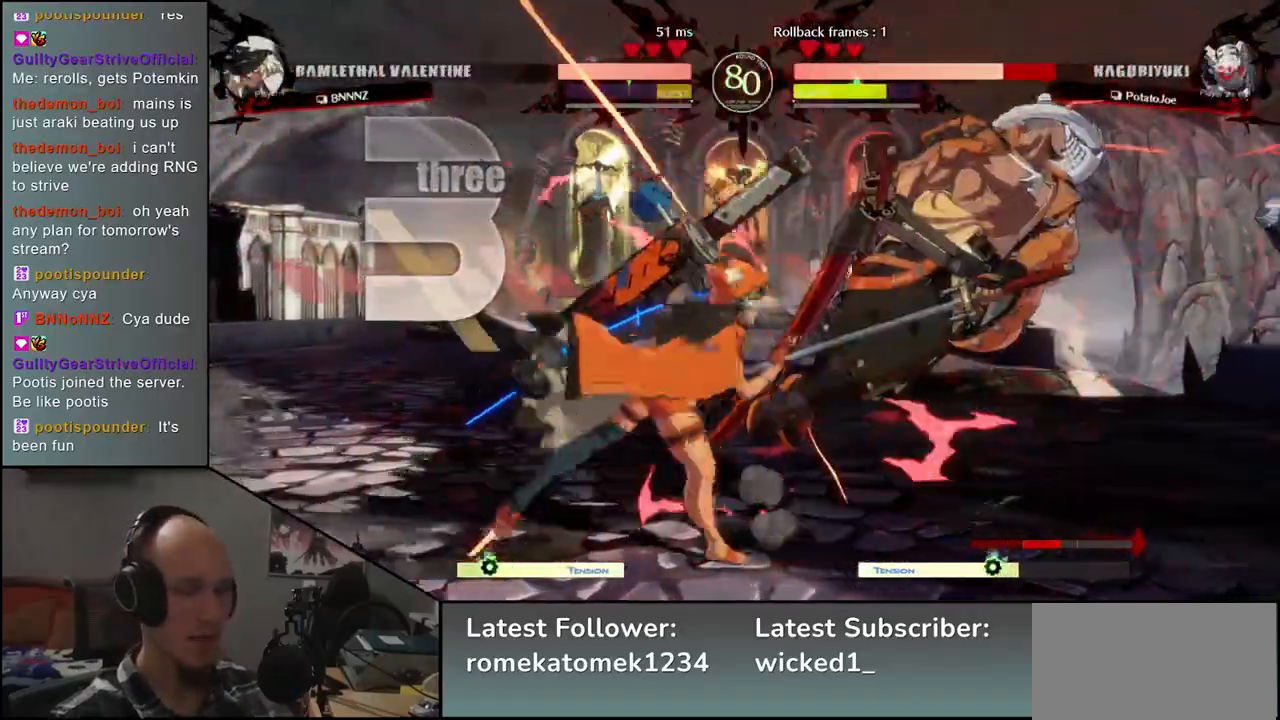
{"dt_ms": 500, "buttons": [], "left_stick": "down-right", "events": []}
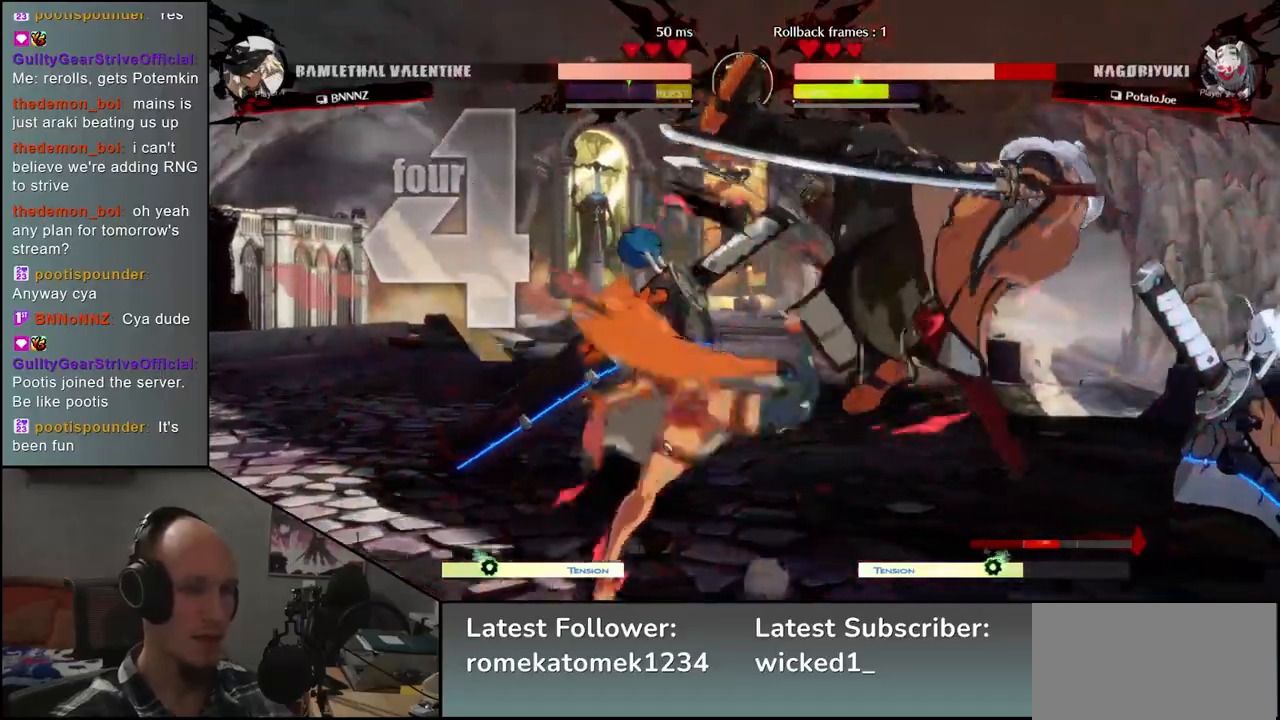
{"dt_ms": 500, "buttons": [], "left_stick": "down-right", "events": []}
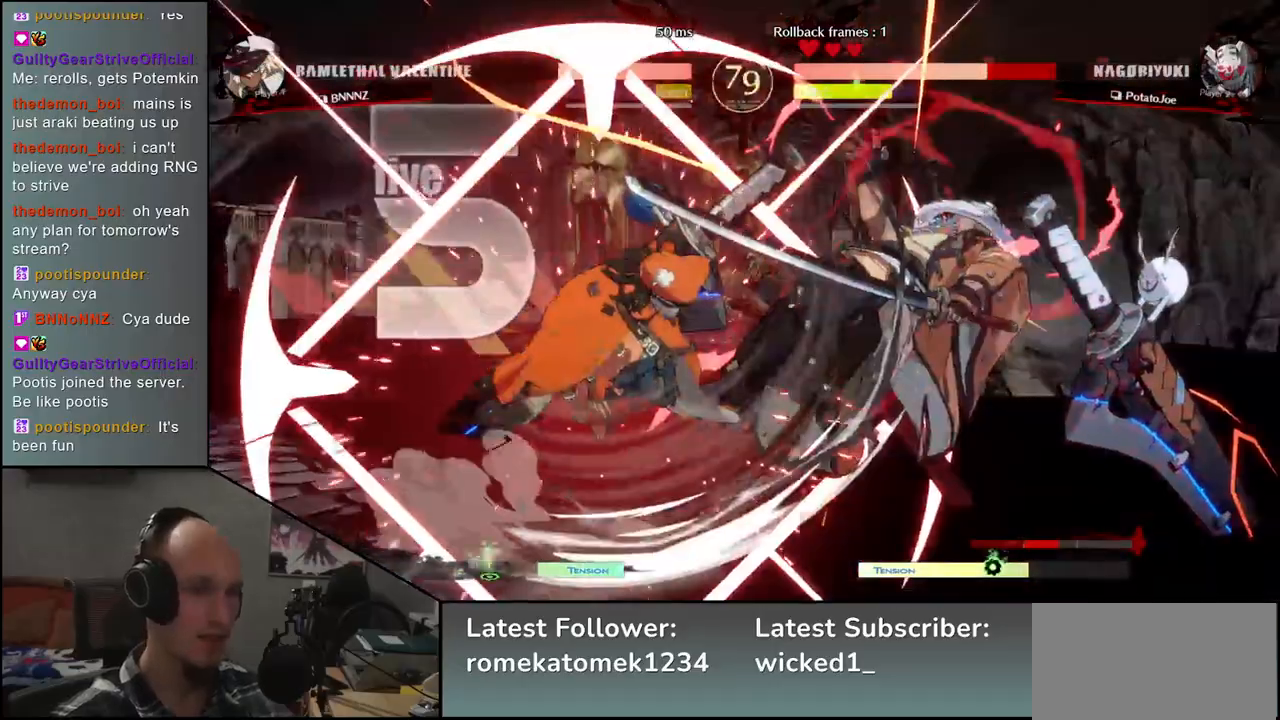
{"dt_ms": 500, "buttons": [], "left_stick": "down-right", "events": []}
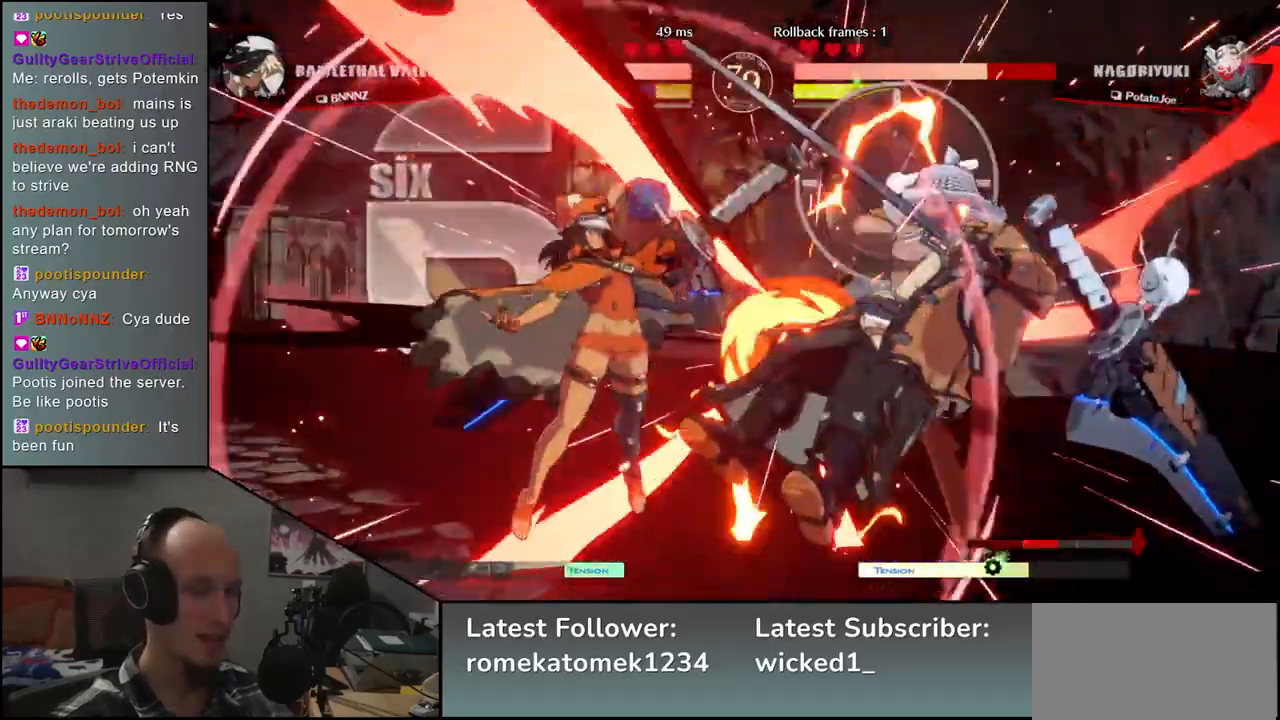
{"dt_ms": 500, "buttons": [], "left_stick": "down-right", "events": []}
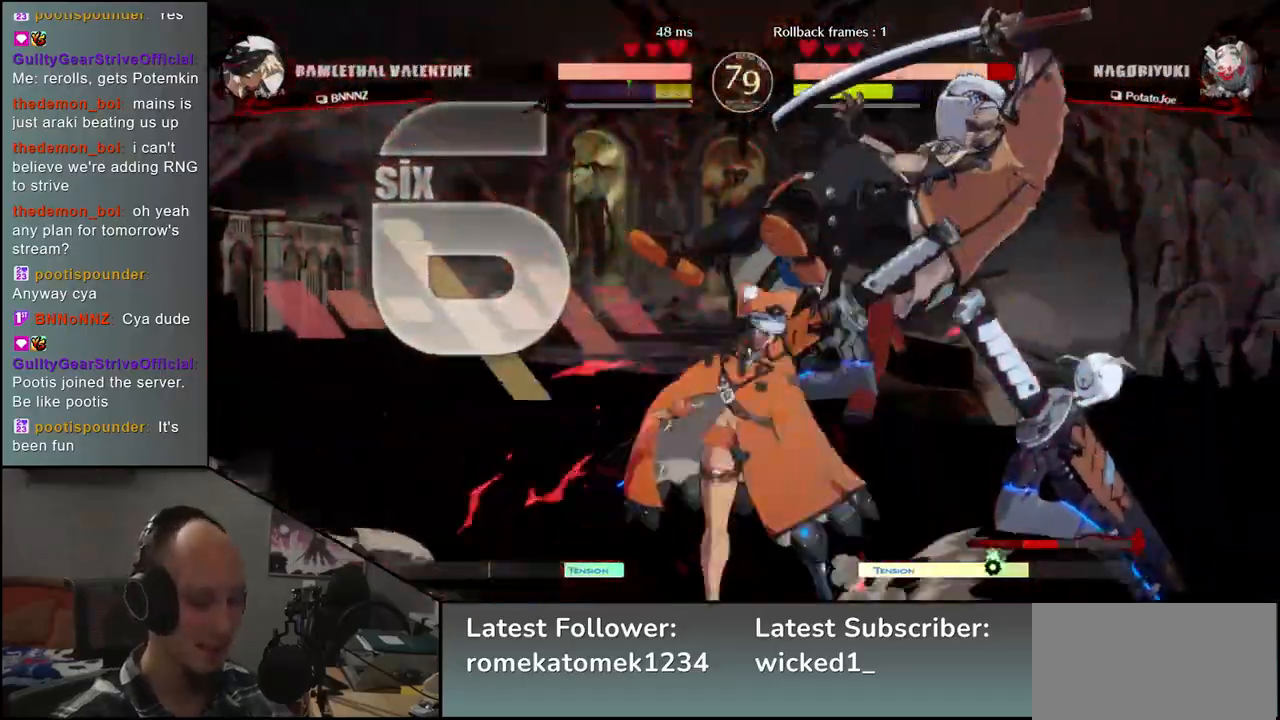
{"dt_ms": 500, "buttons": [], "left_stick": "down-right", "events": []}
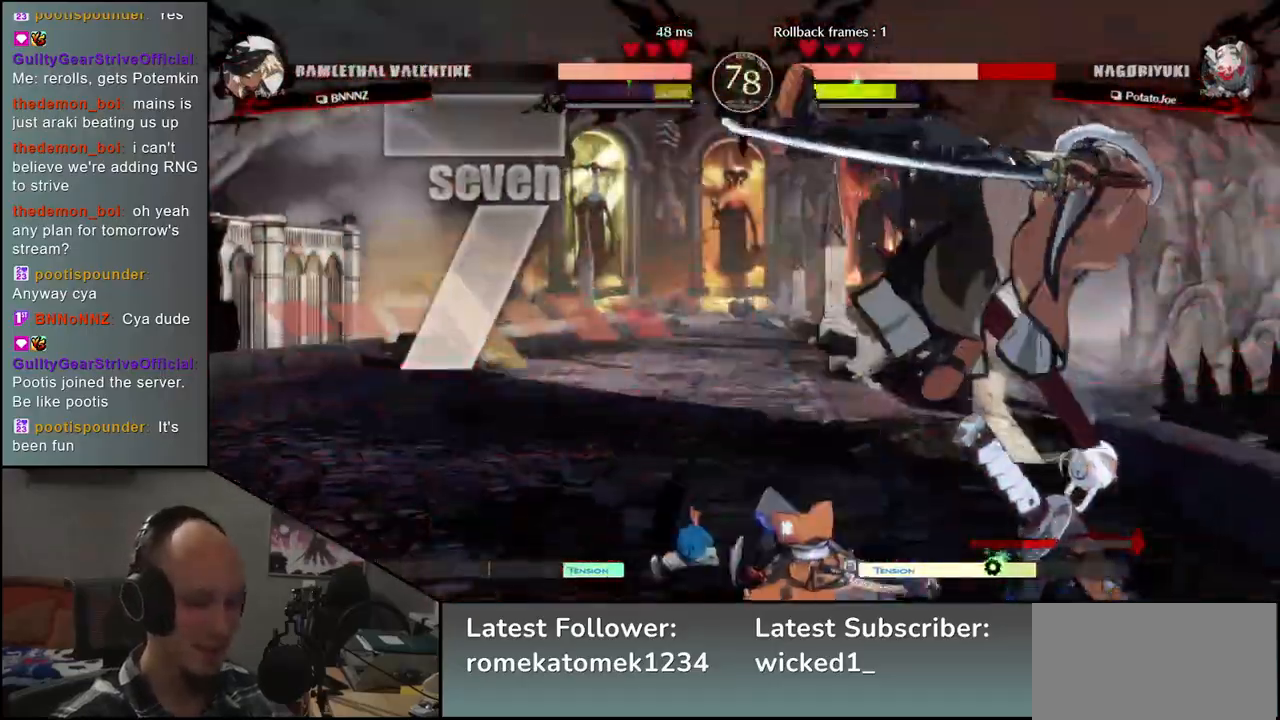
{"dt_ms": 500, "buttons": [], "left_stick": "down-right"}
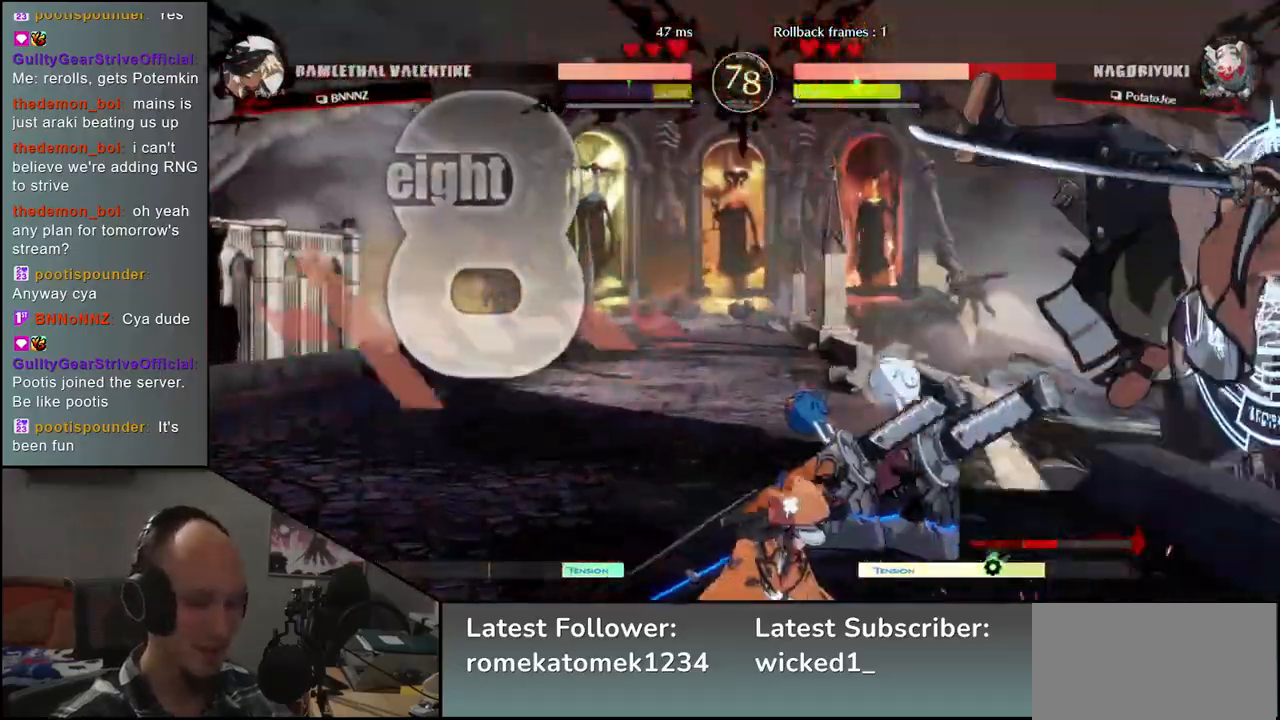
{"dt_ms": 500, "buttons": [], "left_stick": "down-right", "events": []}
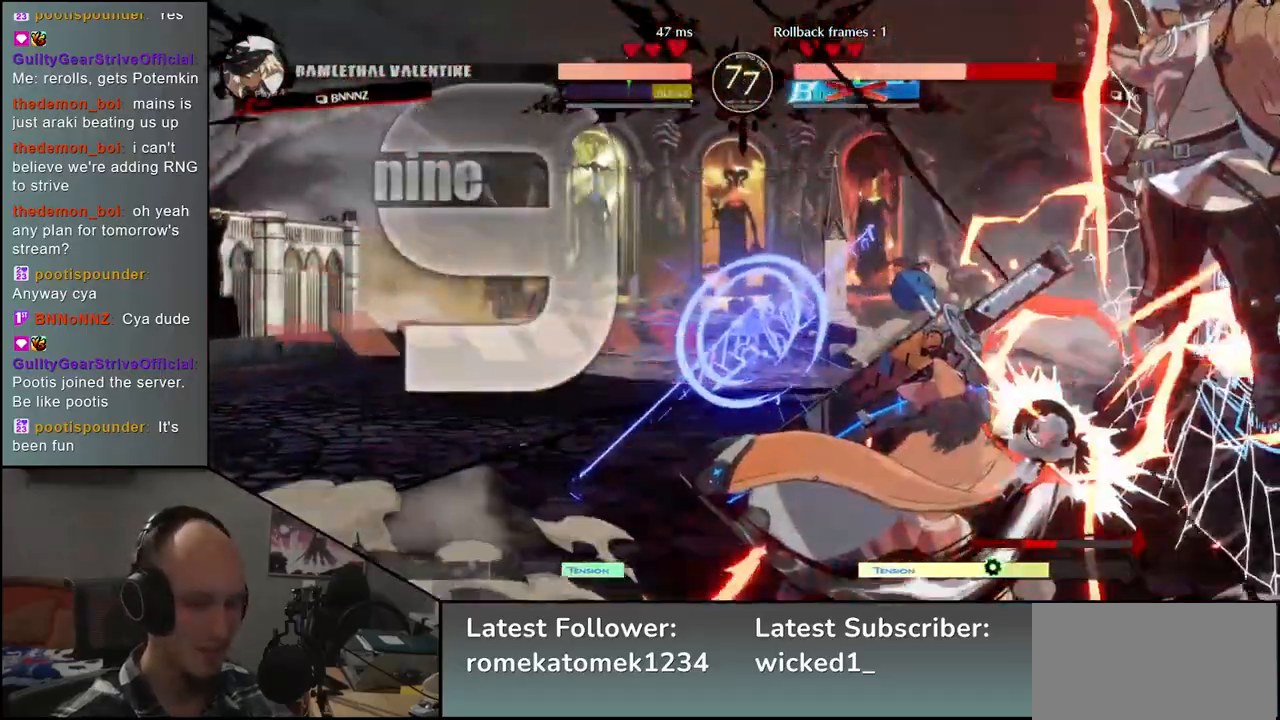
{"dt_ms": 500, "buttons": [], "left_stick": "down-right", "events": []}
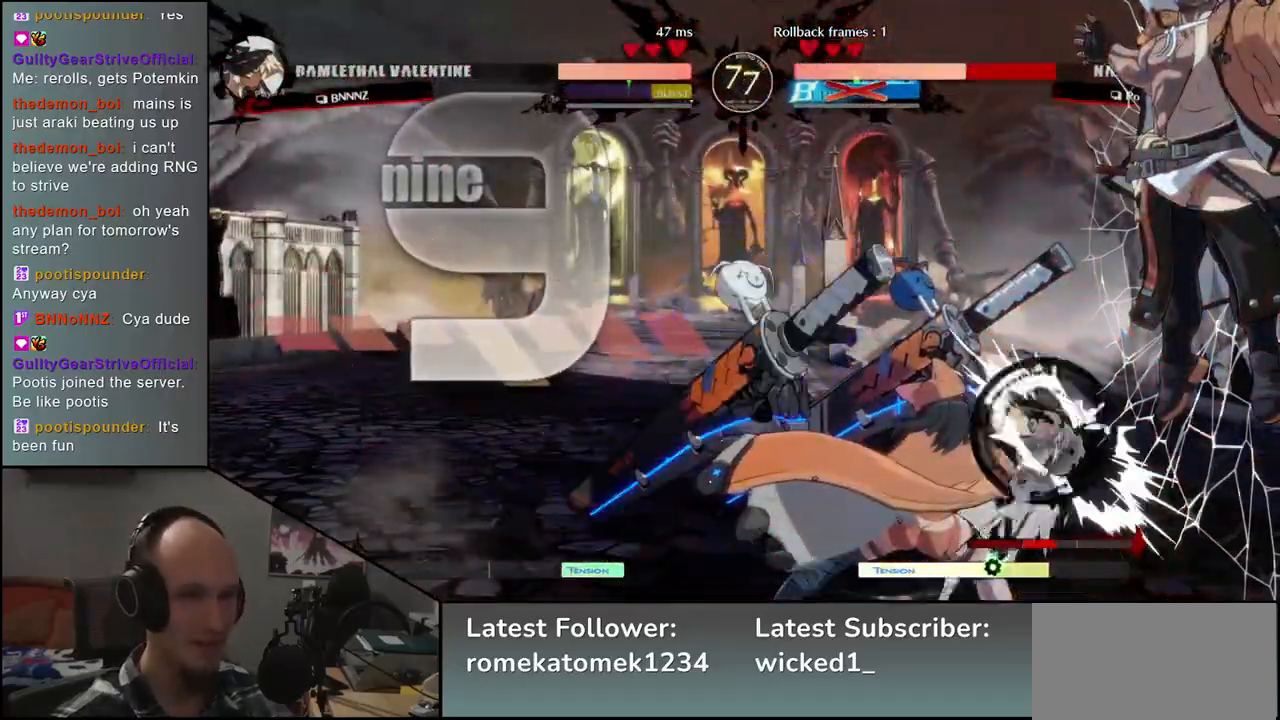
{"dt_ms": 1000, "buttons": [], "left_stick": "down-right"}
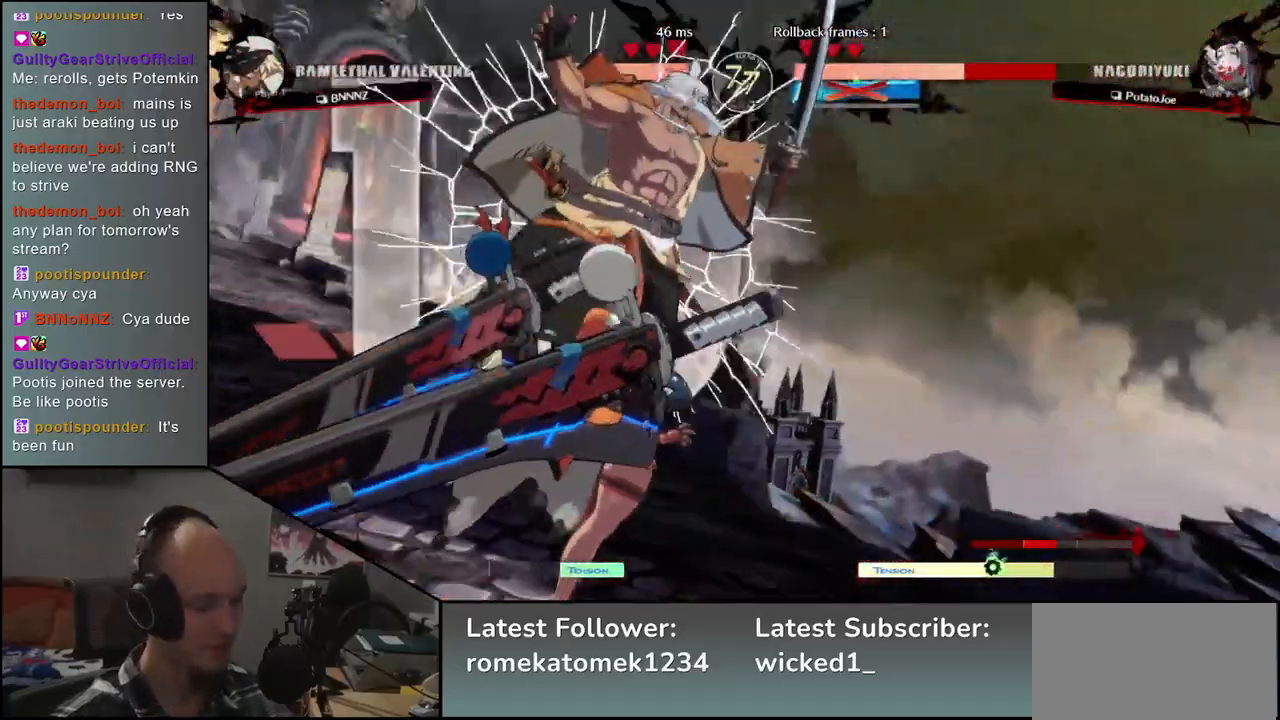
{"dt_ms": 500, "buttons": [], "left_stick": "down-right", "events": []}
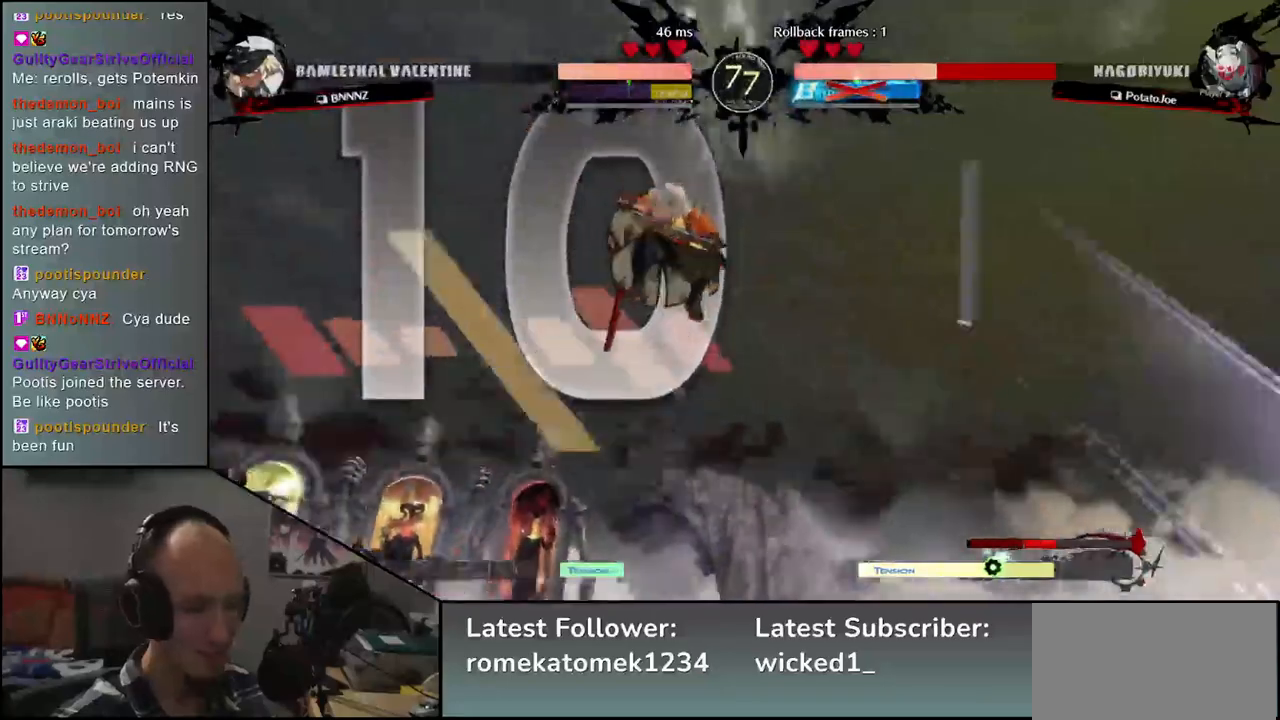
{"dt_ms": 500, "buttons": [], "left_stick": "down-right", "events": []}
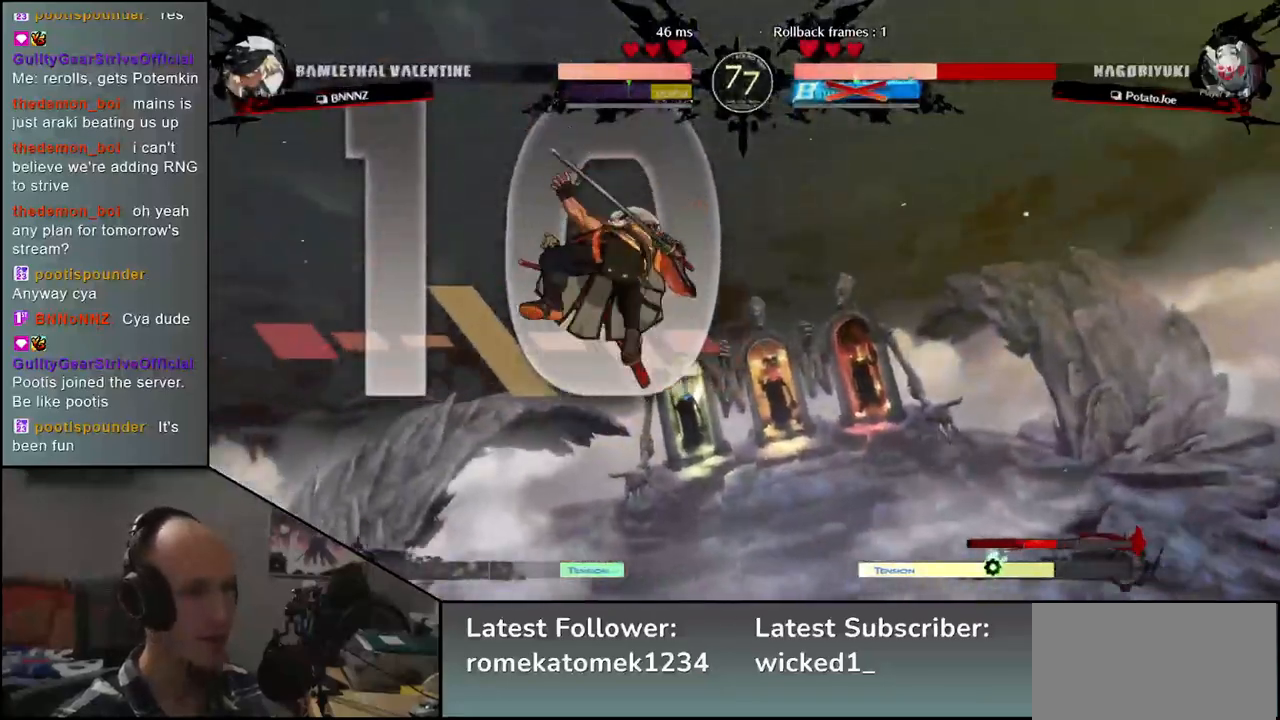
{"dt_ms": 500, "buttons": [], "left_stick": "down-right", "events": []}
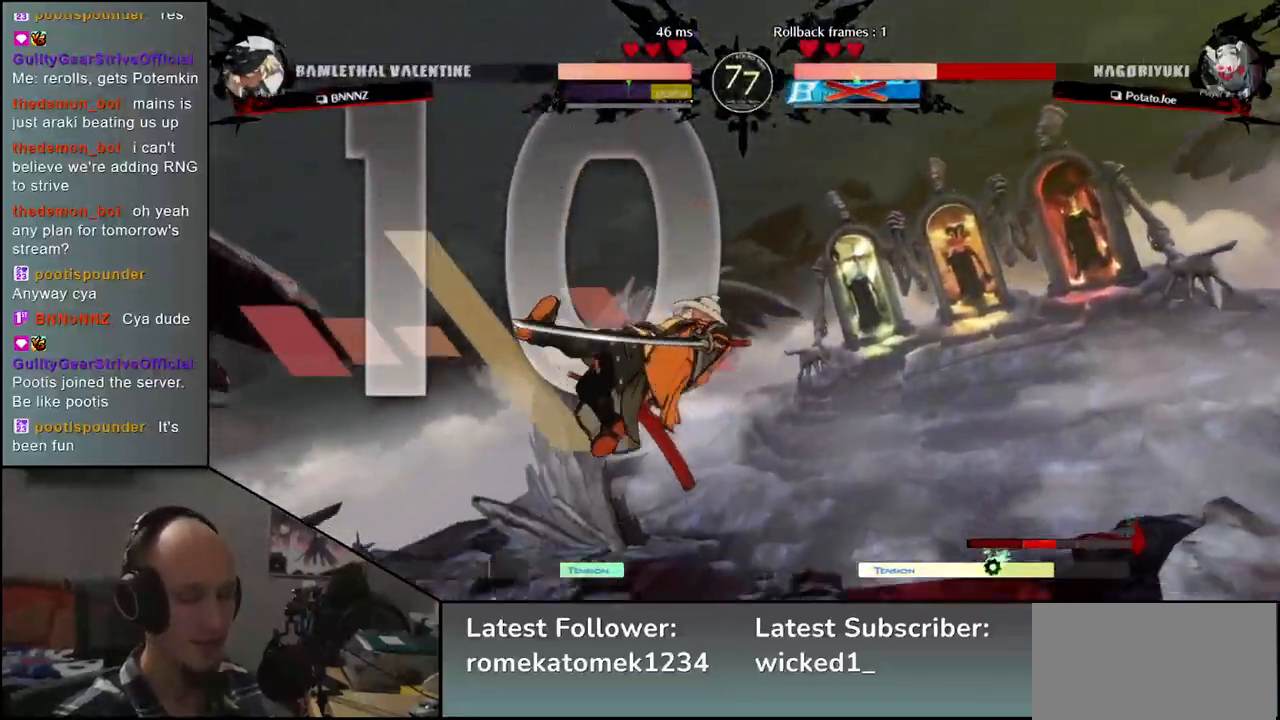
{"dt_ms": 500, "buttons": [], "left_stick": "right", "events": [[467, "left_stick", "right"]]}
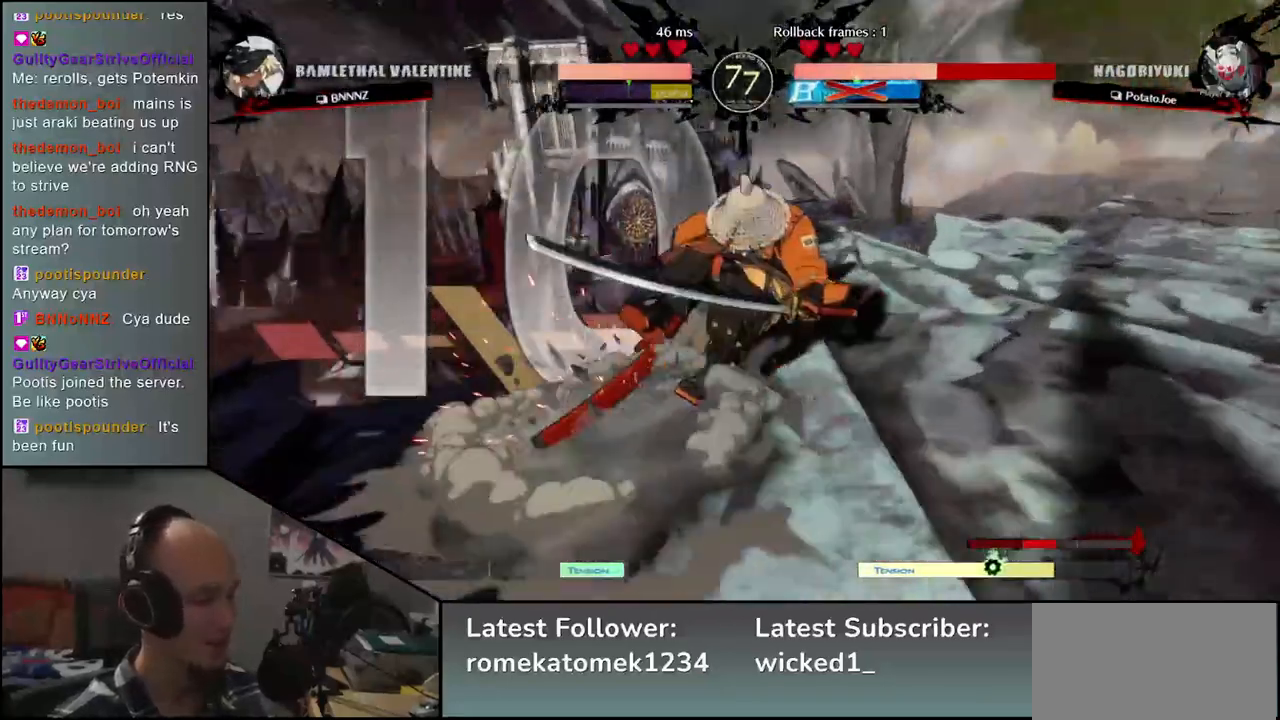
{"dt_ms": 500, "buttons": [], "left_stick": "right", "events": []}